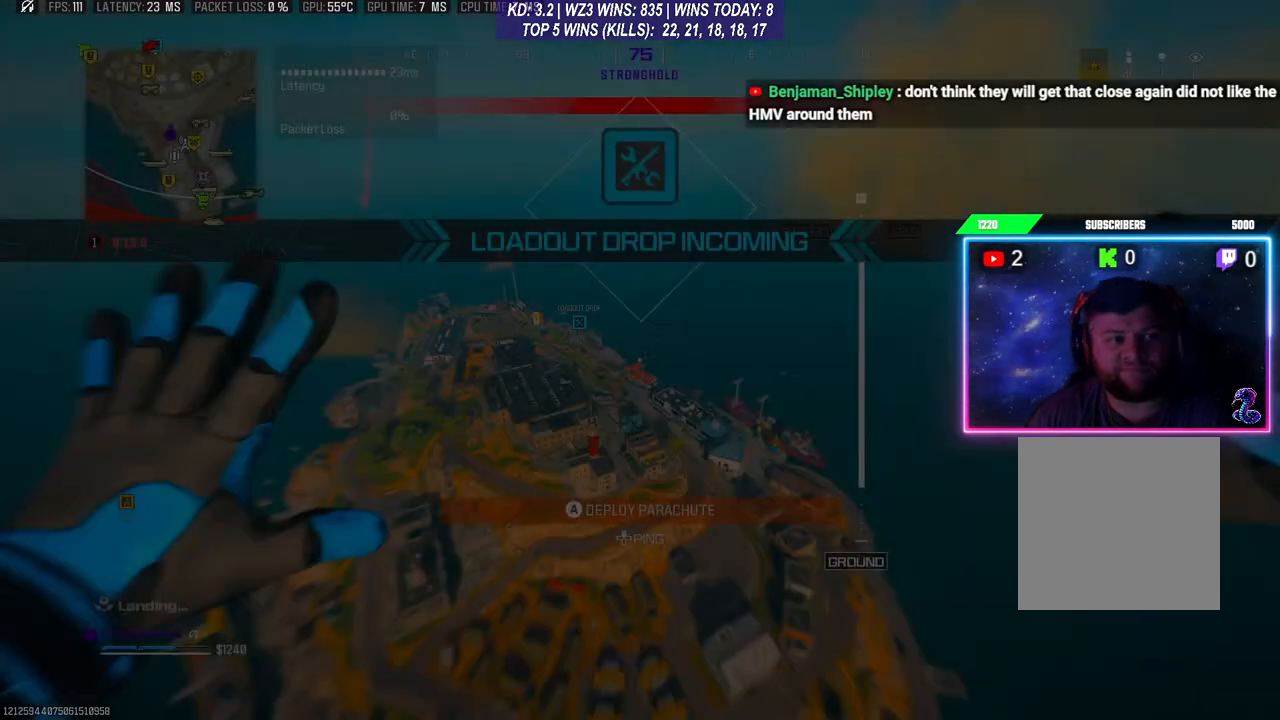
Gameplay with a controller (Xbox layout); each line is a JSON object with the inputs held at the frame after it. "events" lists button and stick changes between this image and that frame as [ms after this image, input, new state], when the widget could be followed in between.
{"buttons": [], "left_stick": "up", "right_stick": "down", "events": [[33, "L3", "down"], [167, "L3", "up"], [400, "right_stick", "down"]]}
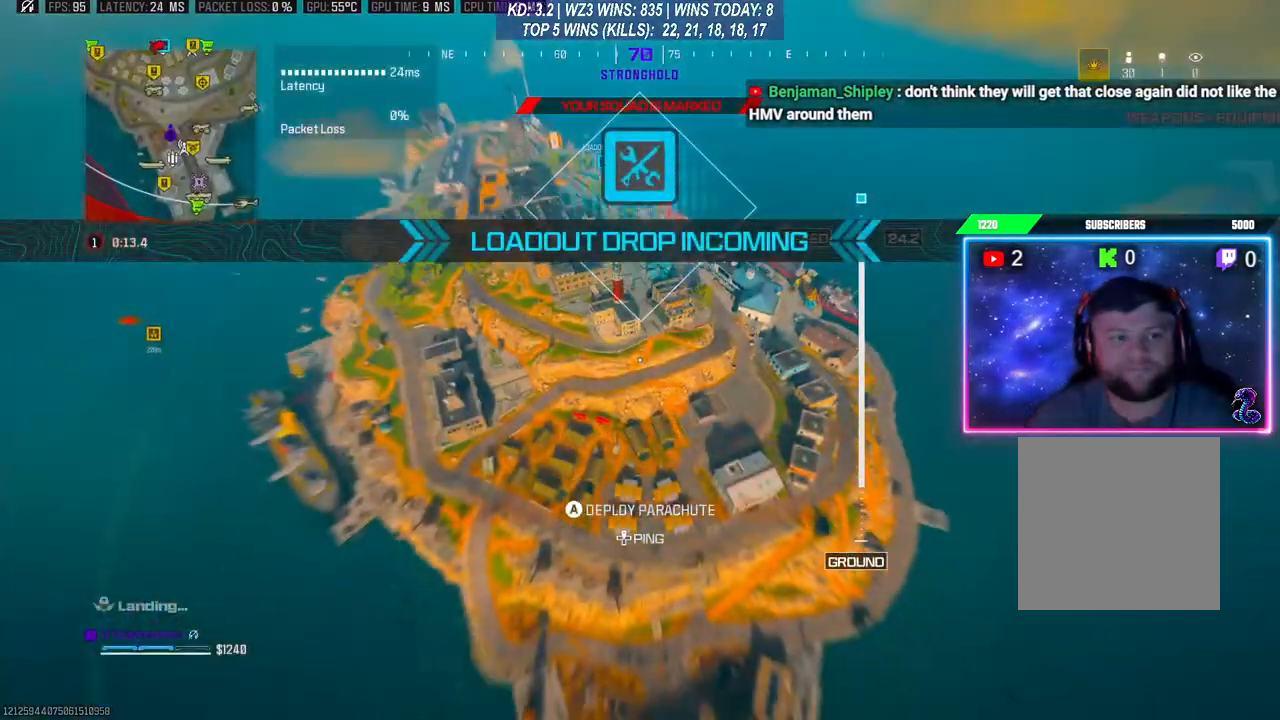
{"buttons": [], "left_stick": "up", "right_stick": "up-left", "events": [[67, "right_stick", "left"], [300, "right_stick", "center"], [367, "right_stick", "up"], [467, "right_stick", "up-left"]]}
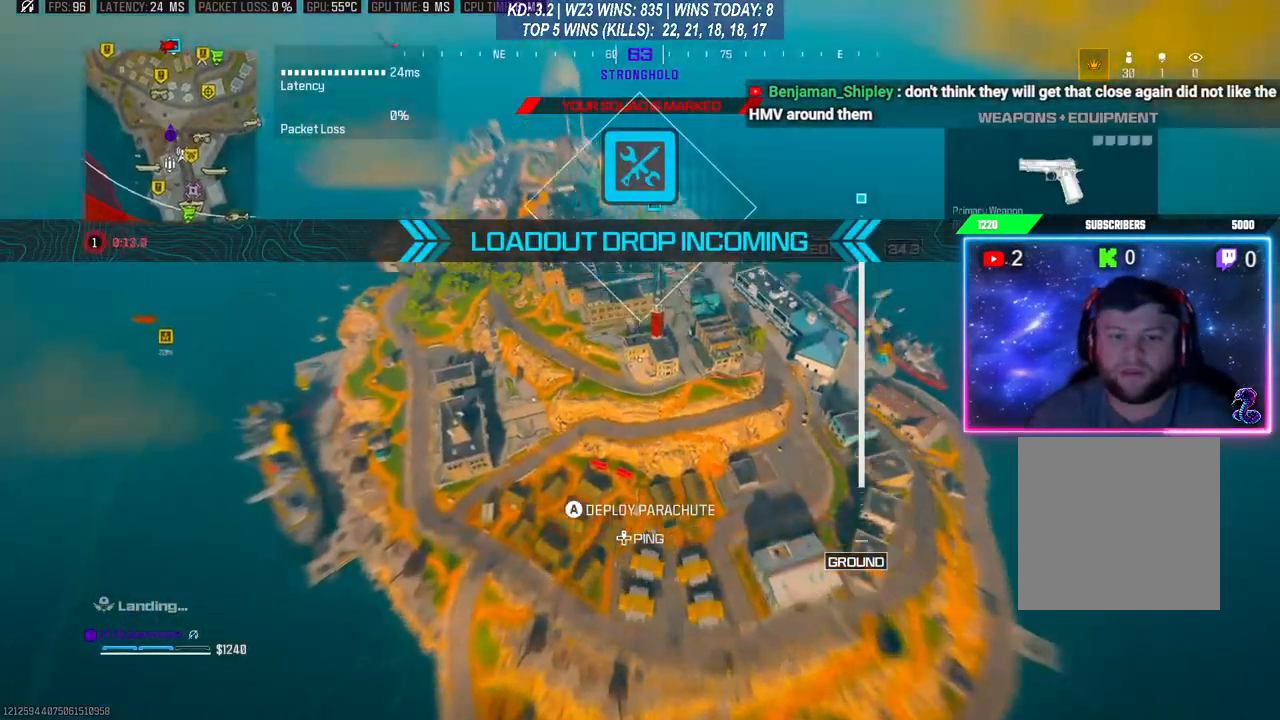
{"buttons": [], "left_stick": "up", "right_stick": "right", "events": [[133, "right_stick", "center"], [300, "right_stick", "left"], [400, "right_stick", "up"], [500, "right_stick", "right"]]}
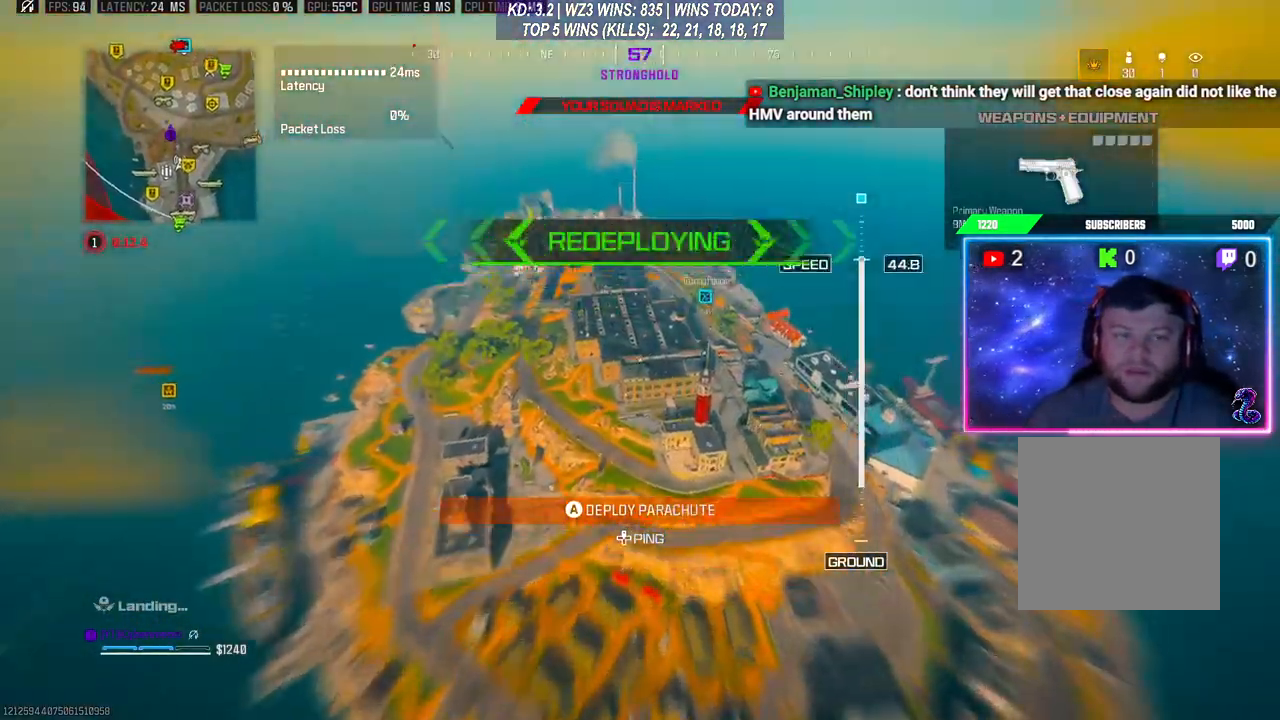
{"buttons": [], "left_stick": "up", "right_stick": "center", "events": [[33, "right_stick", "down-right"], [200, "right_stick", "up-left"], [333, "right_stick", "up-right"], [467, "right_stick", "center"]]}
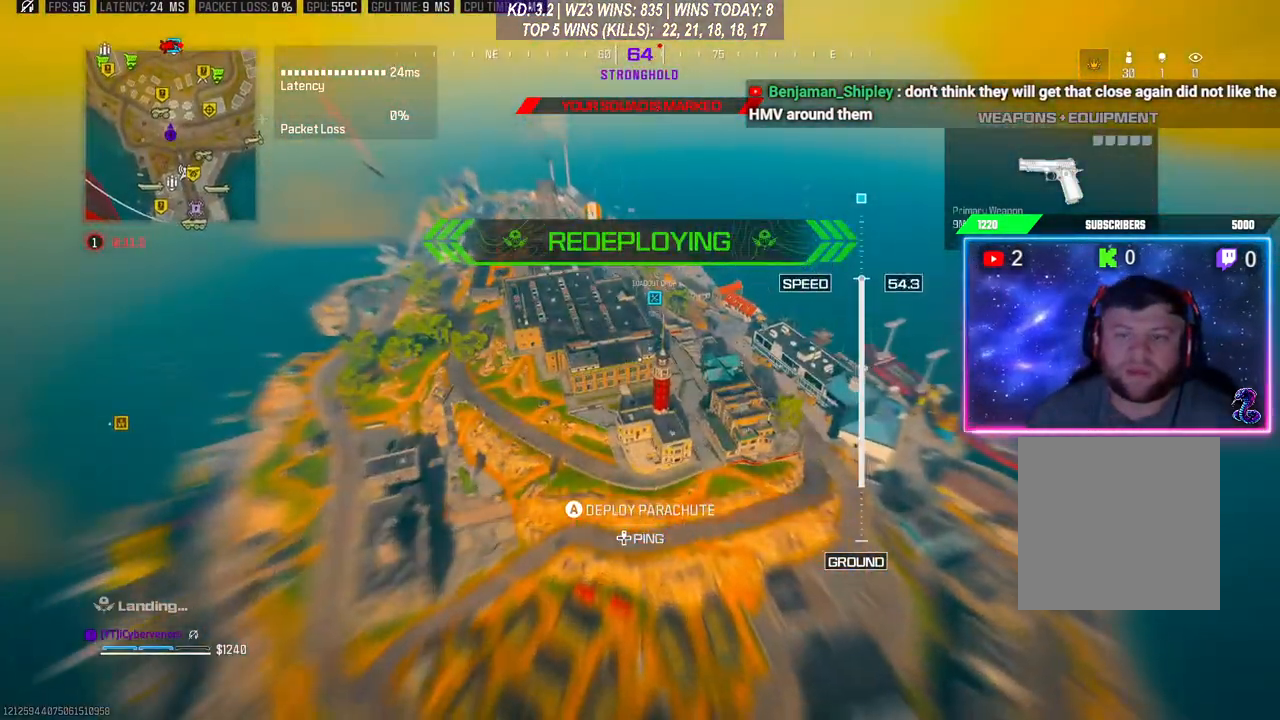
{"buttons": [], "left_stick": "up", "right_stick": "center", "events": [[333, "L3", "down"], [433, "L3", "up"]]}
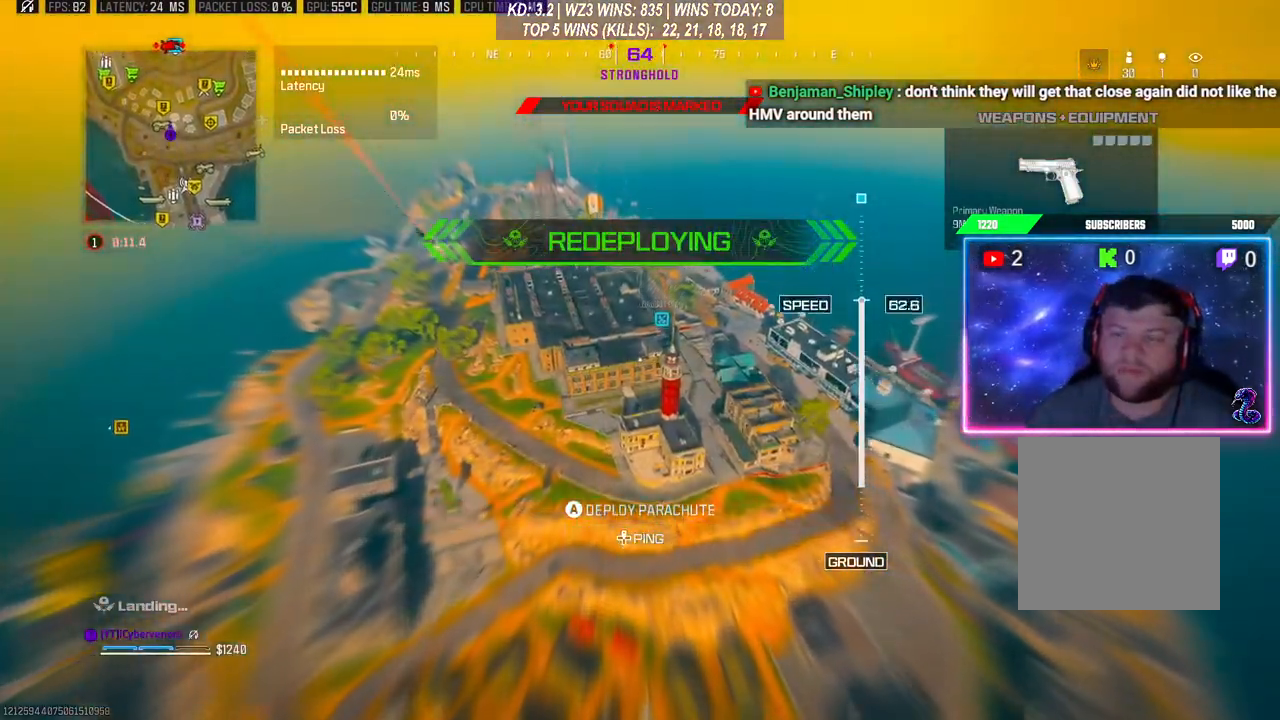
{"buttons": ["L3"], "left_stick": "up", "right_stick": "down", "events": [[333, "right_stick", "down"], [500, "L3", "down"]]}
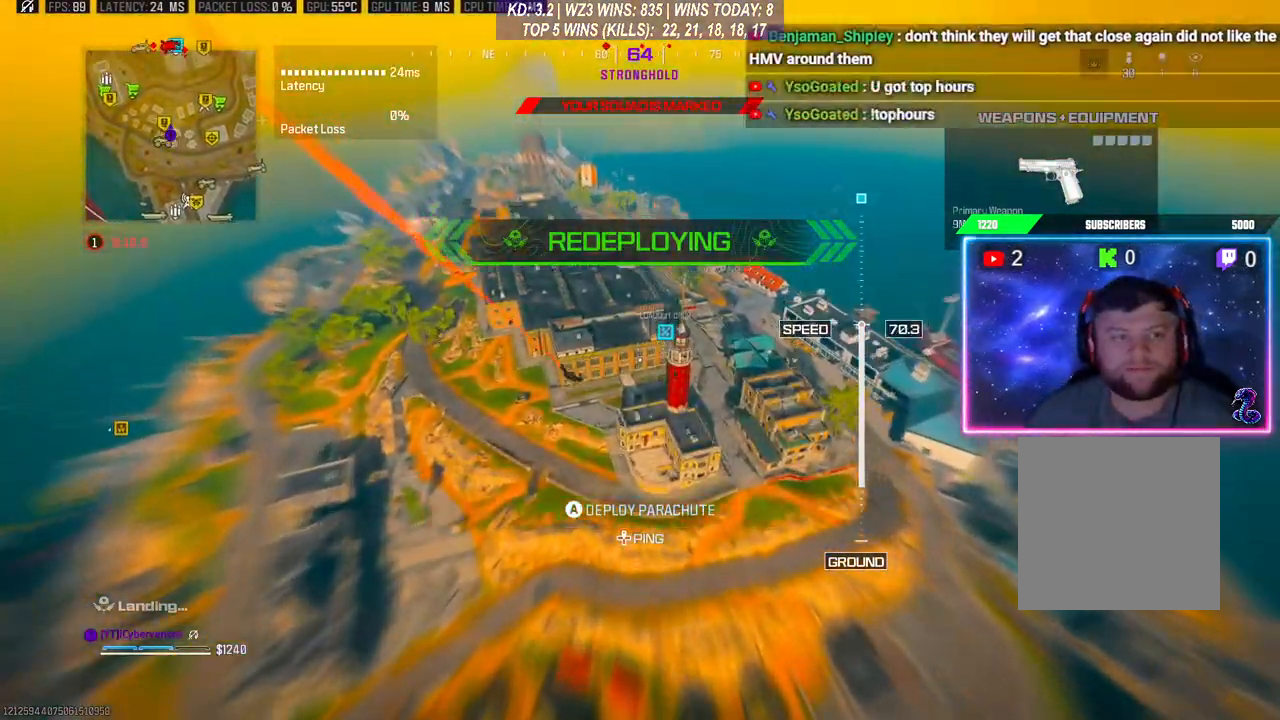
{"buttons": ["A", "L3"], "left_stick": "up", "right_stick": "right", "events": [[133, "right_stick", "center"], [233, "L3", "up"], [333, "right_stick", "right"], [467, "A", "down"], [467, "L3", "down"]]}
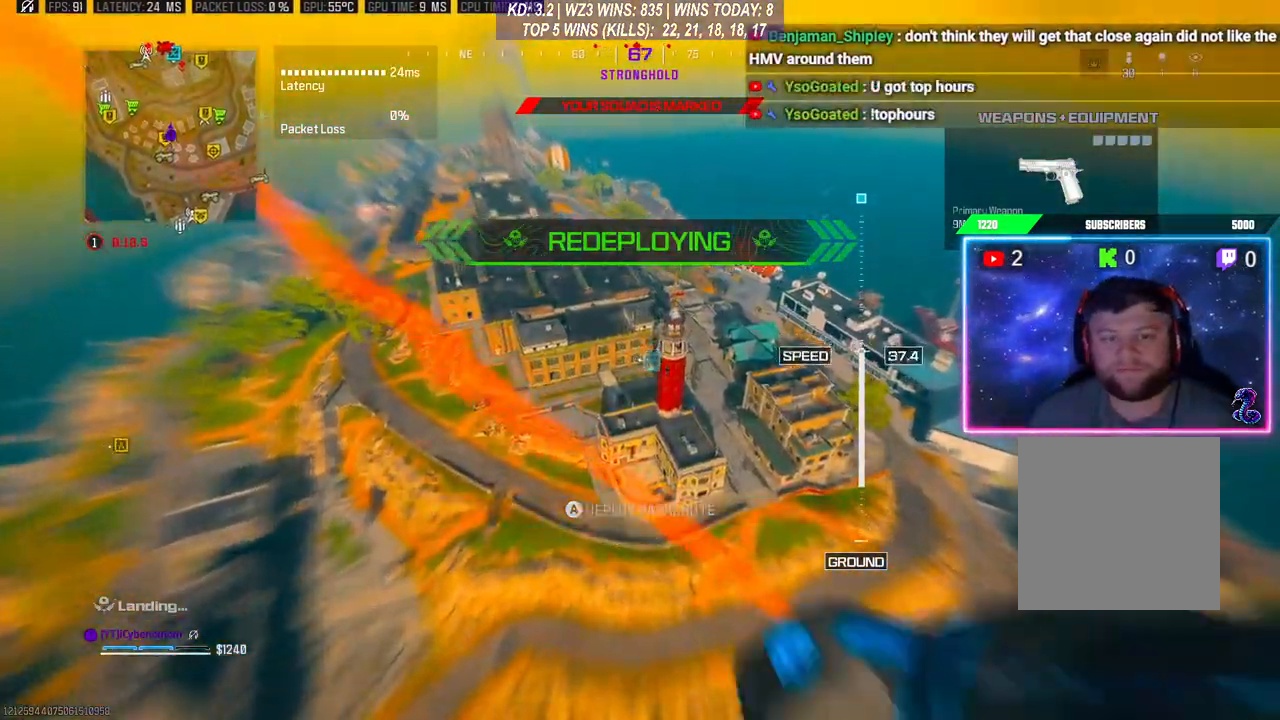
{"buttons": [], "left_stick": "up-left", "right_stick": "center", "events": [[33, "L3", "up"], [100, "A", "up"], [133, "L3", "down"], [267, "L3", "up"], [367, "right_stick", "center"], [433, "left_stick", "up-left"]]}
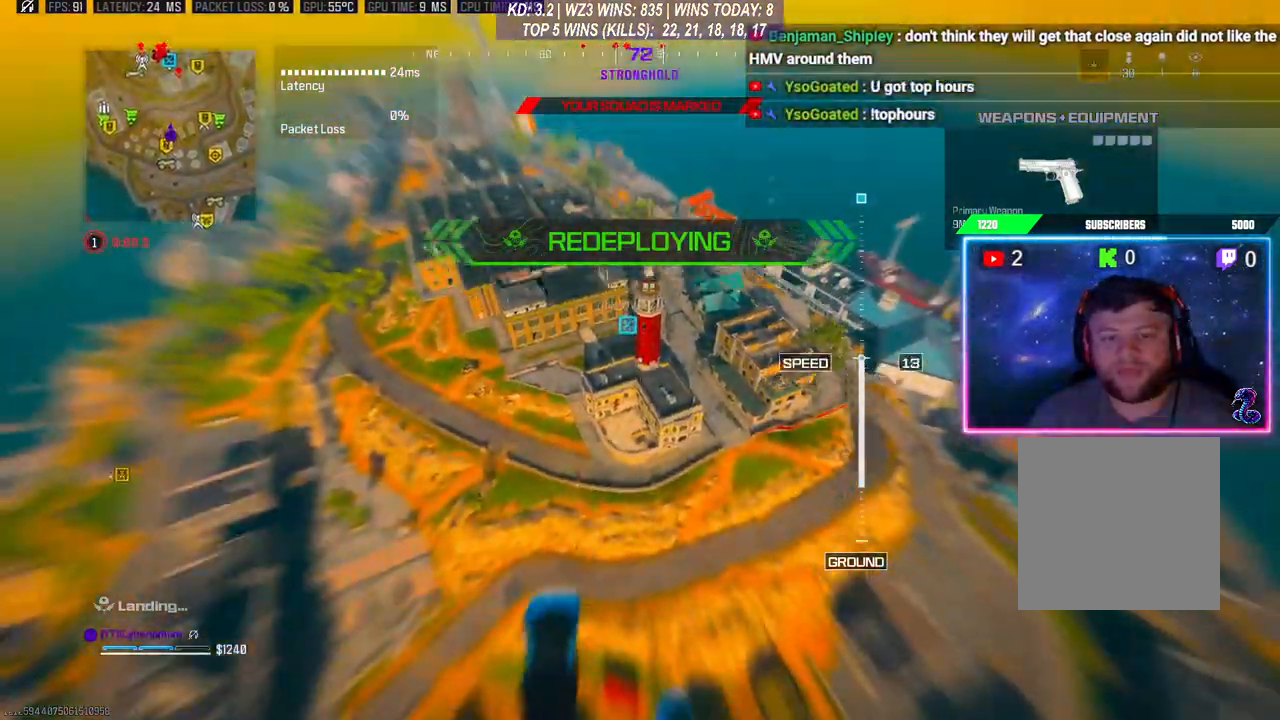
{"buttons": ["R3"], "left_stick": "up-left", "right_stick": "center", "events": [[200, "R3", "down"], [267, "R3", "up"], [367, "R3", "down"]]}
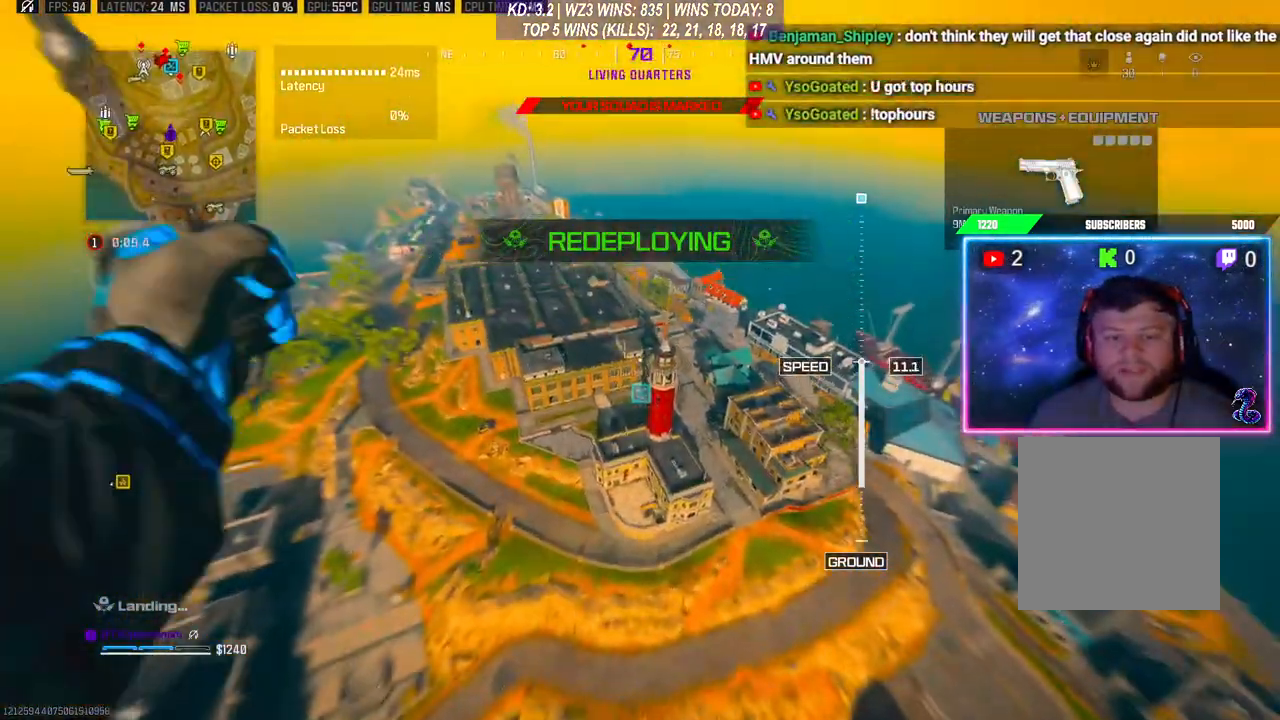
{"buttons": [], "left_stick": "up-left", "right_stick": "down", "events": [[300, "R3", "up"], [367, "right_stick", "down"]]}
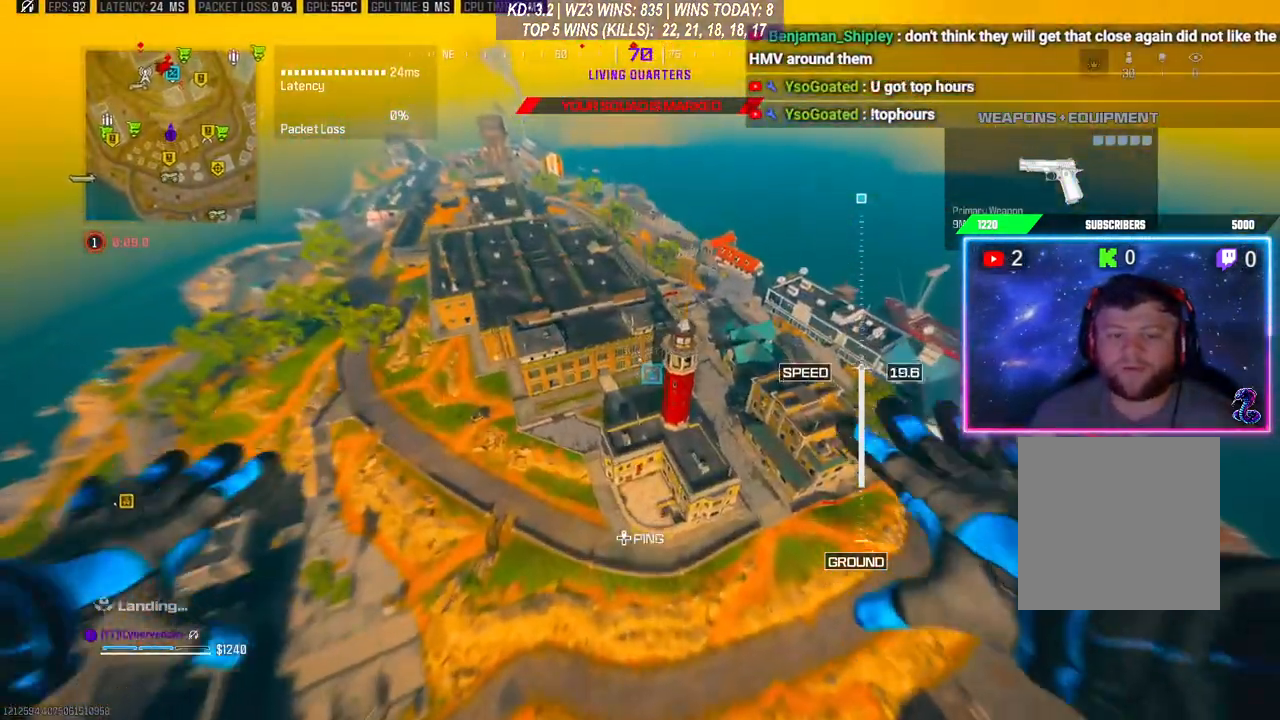
{"buttons": [], "left_stick": "left", "right_stick": "center", "events": [[33, "left_stick", "center"], [100, "right_stick", "center"], [133, "left_stick", "down"], [433, "left_stick", "left"]]}
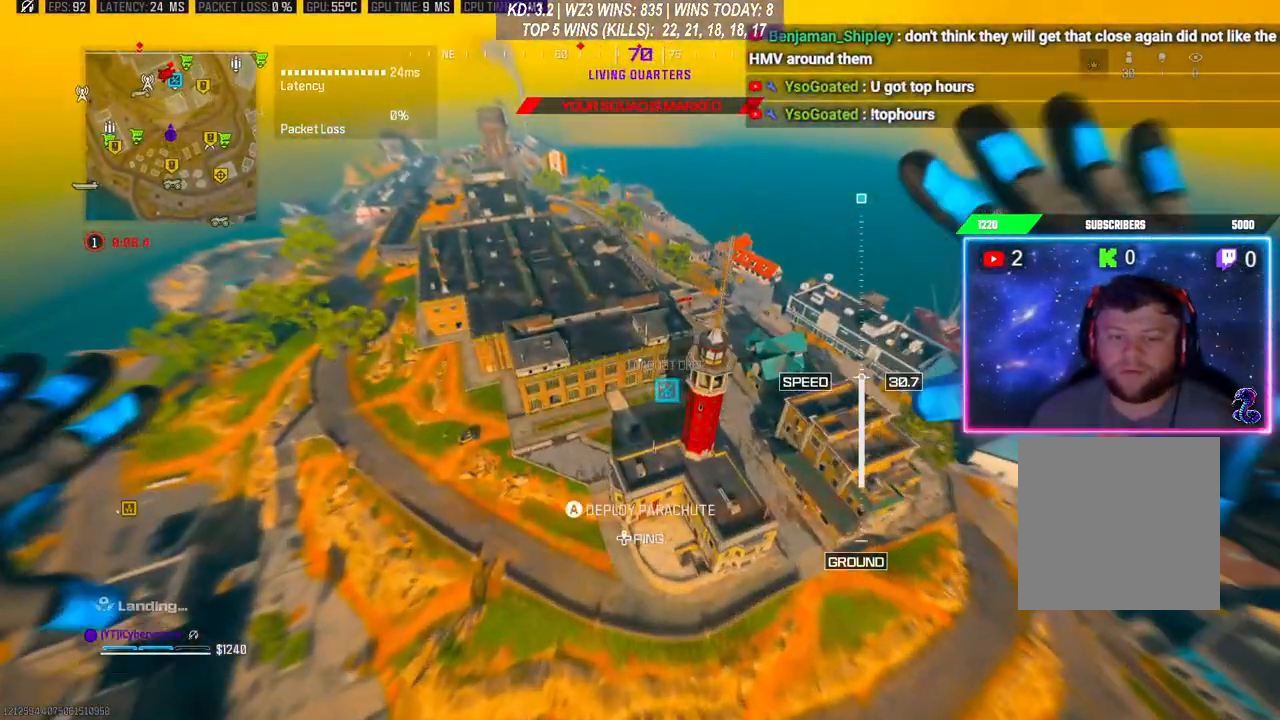
{"buttons": [], "left_stick": "down-right", "right_stick": "center", "events": [[33, "left_stick", "center"], [100, "left_stick", "up"], [400, "left_stick", "down"], [500, "left_stick", "down-right"]]}
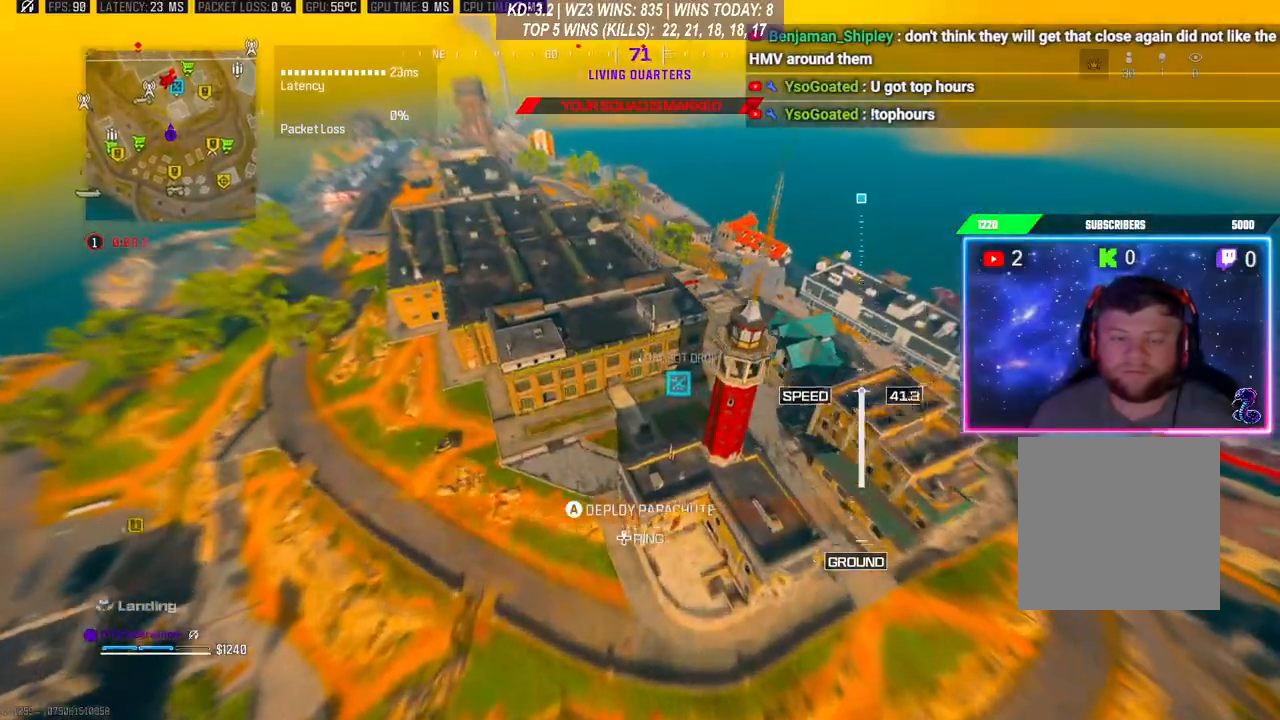
{"buttons": [], "left_stick": "center", "right_stick": "center", "events": [[100, "left_stick", "right"], [233, "left_stick", "up"], [333, "left_stick", "center"]]}
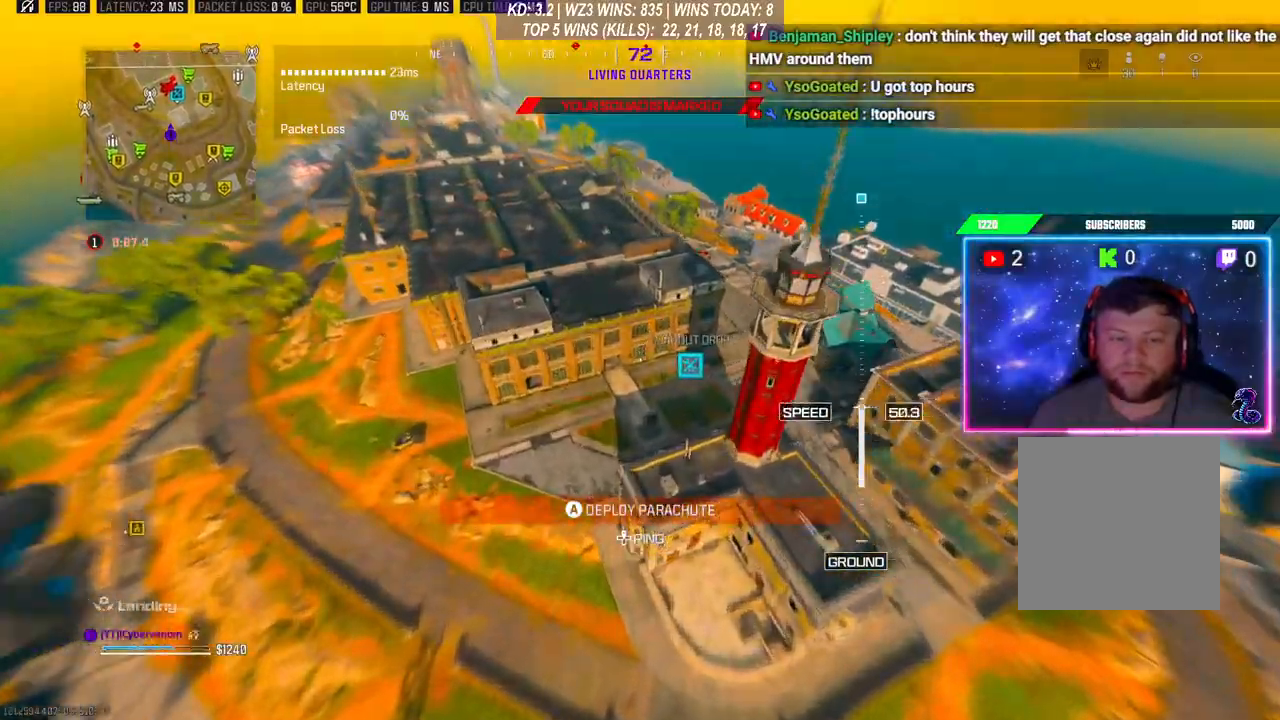
{"buttons": [], "left_stick": "down-left", "right_stick": "center", "events": [[433, "left_stick", "down-left"]]}
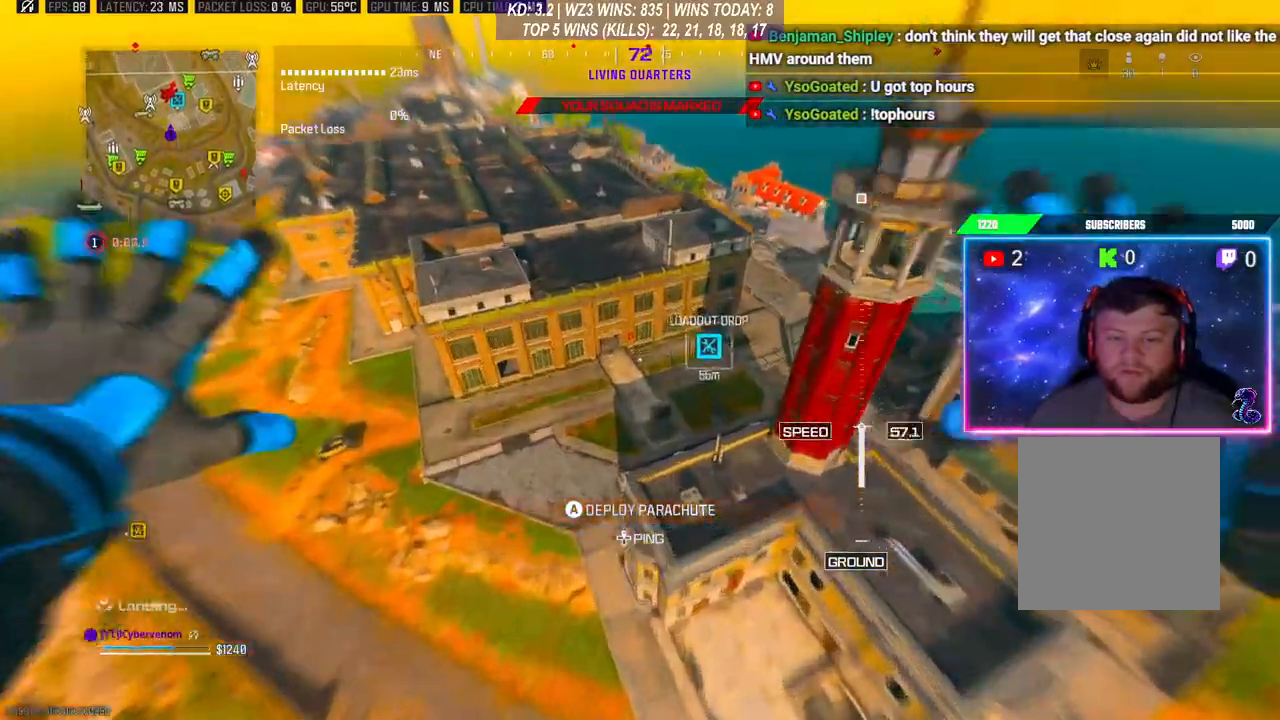
{"buttons": [], "left_stick": "center", "right_stick": "center", "events": [[133, "left_stick", "center"], [267, "left_stick", "down-left"], [500, "left_stick", "center"]]}
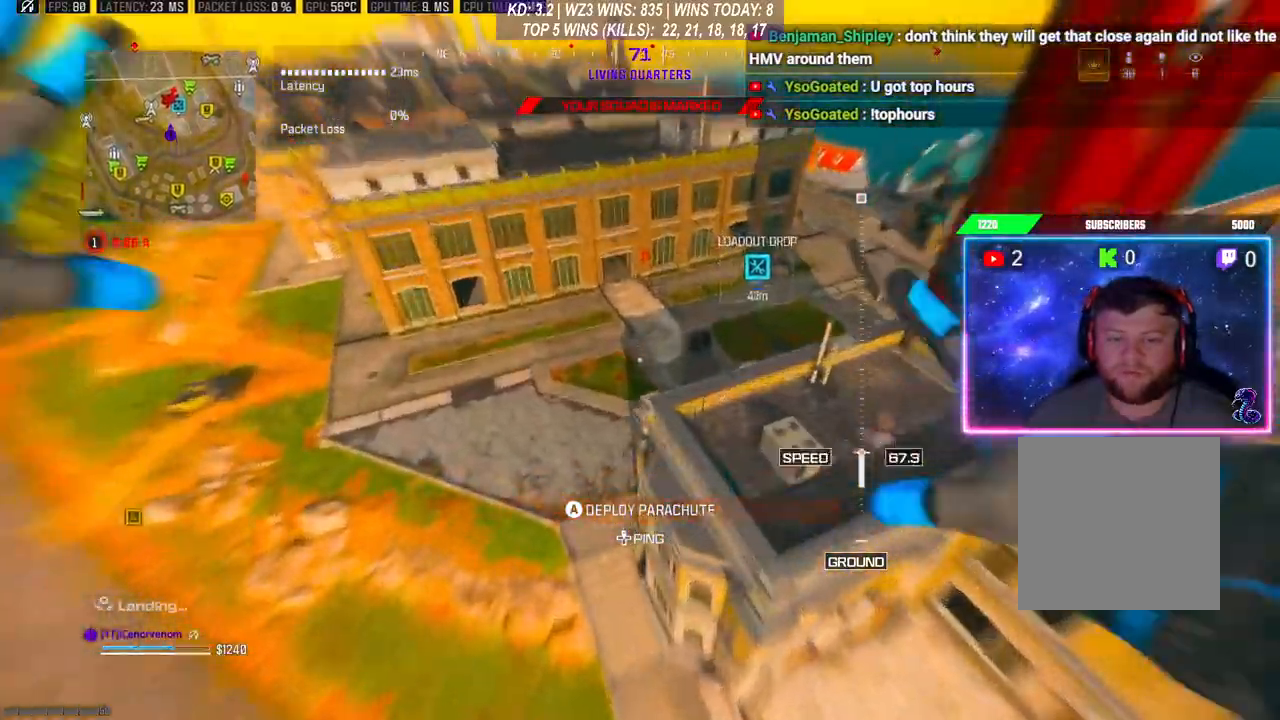
{"buttons": ["A"], "left_stick": "up", "right_stick": "up-right", "events": [[100, "left_stick", "up-right"], [133, "L3", "down"], [200, "left_stick", "up"], [233, "A", "down"], [333, "A", "up"], [333, "right_stick", "up"], [367, "L3", "up"], [400, "A", "down"], [467, "right_stick", "up-right"]]}
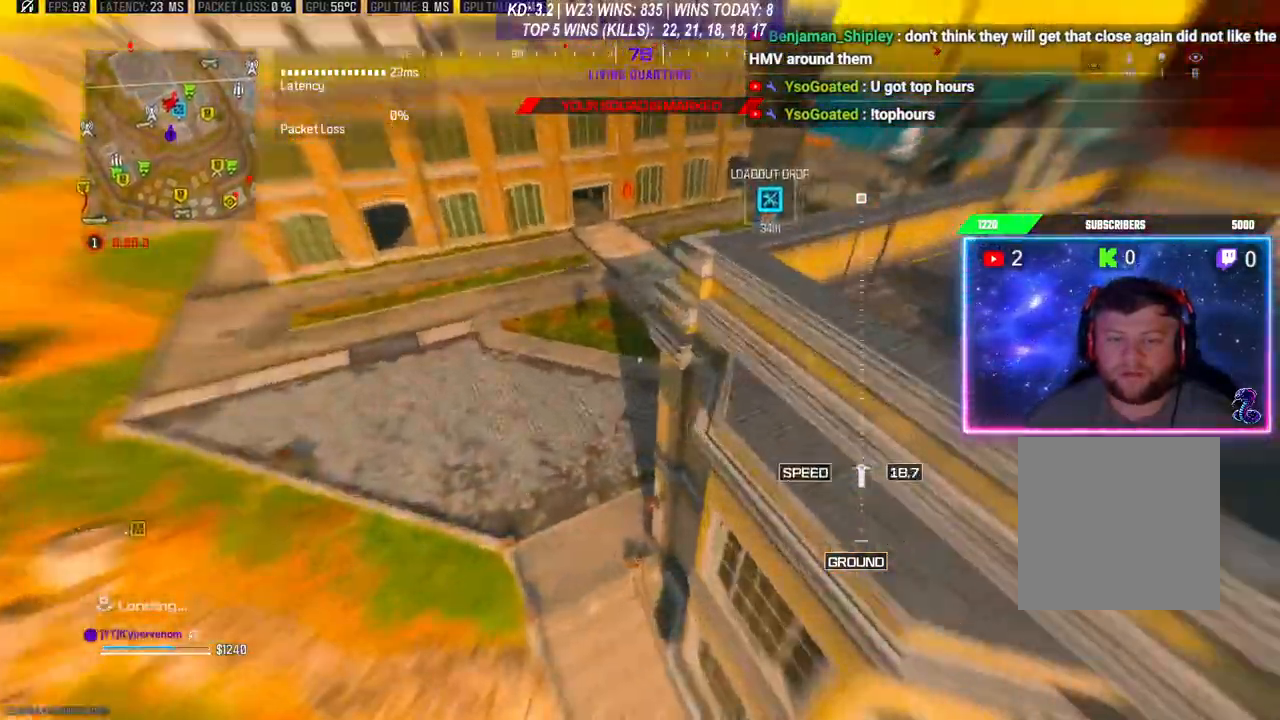
{"buttons": [], "left_stick": "up-right", "right_stick": "up-right", "events": [[100, "A", "up"], [100, "left_stick", "up-right"]]}
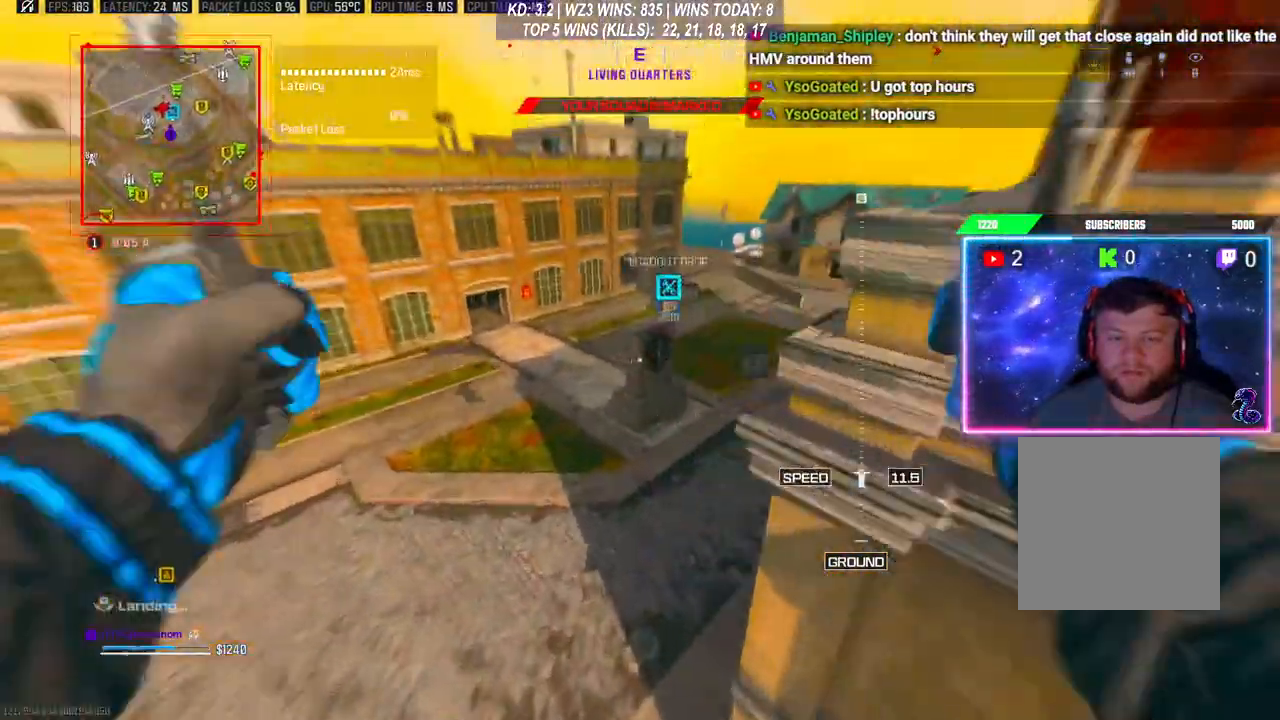
{"buttons": [], "left_stick": "up-right", "right_stick": "up-right", "events": []}
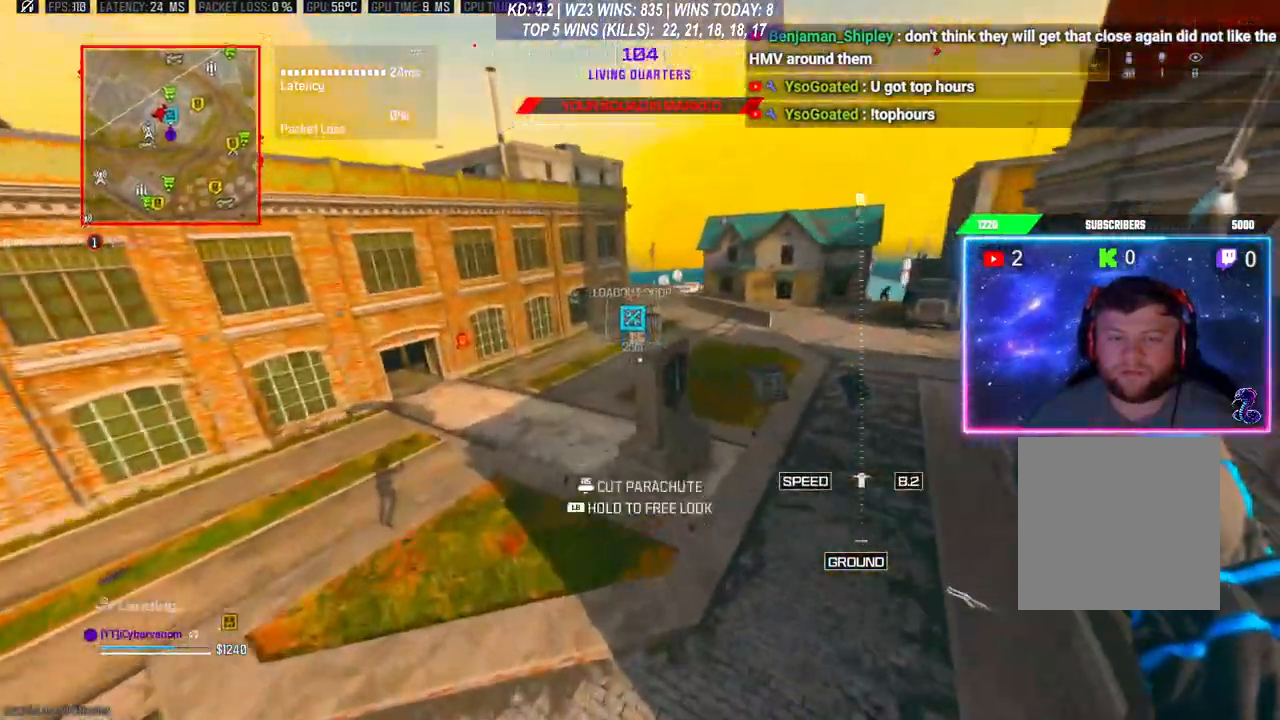
{"buttons": ["R3"], "left_stick": "up-right", "right_stick": "up-right", "events": [[467, "R3", "down"]]}
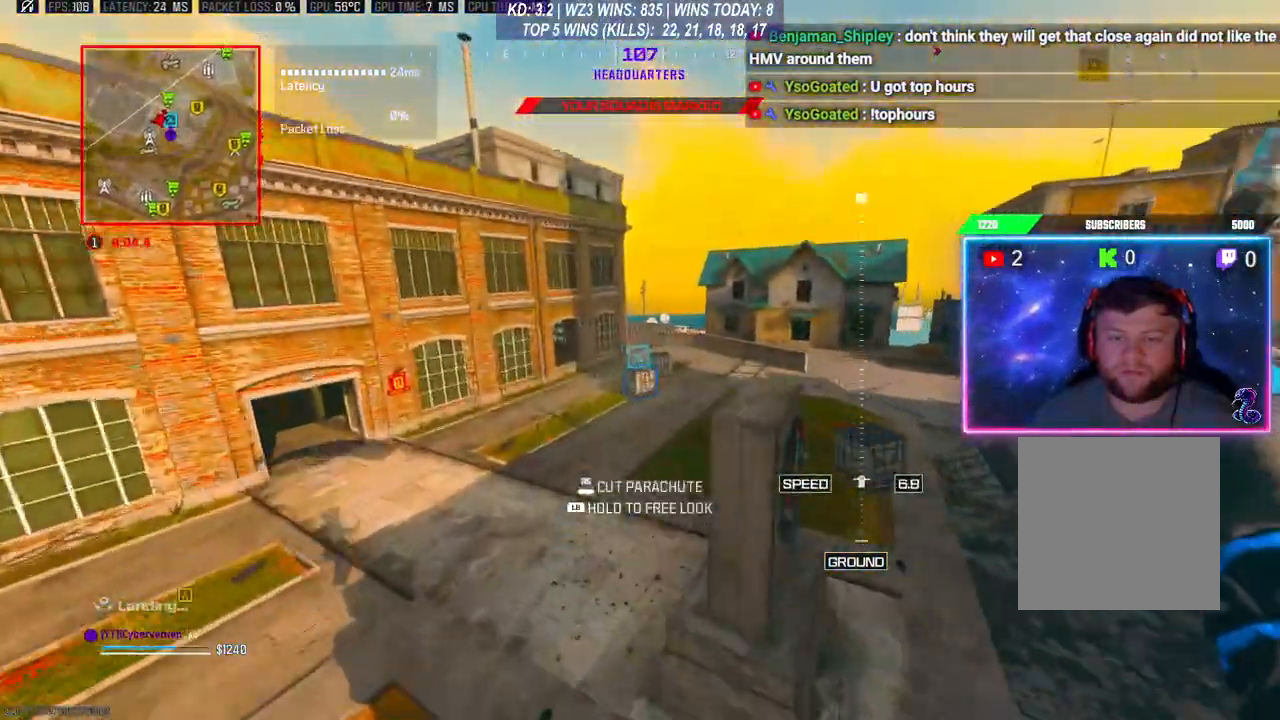
{"buttons": [], "left_stick": "down", "right_stick": "center", "events": [[67, "R3", "up"], [67, "right_stick", "center"], [133, "R3", "down"], [200, "R3", "up"], [267, "R3", "down"], [367, "R3", "up"], [467, "left_stick", "down"]]}
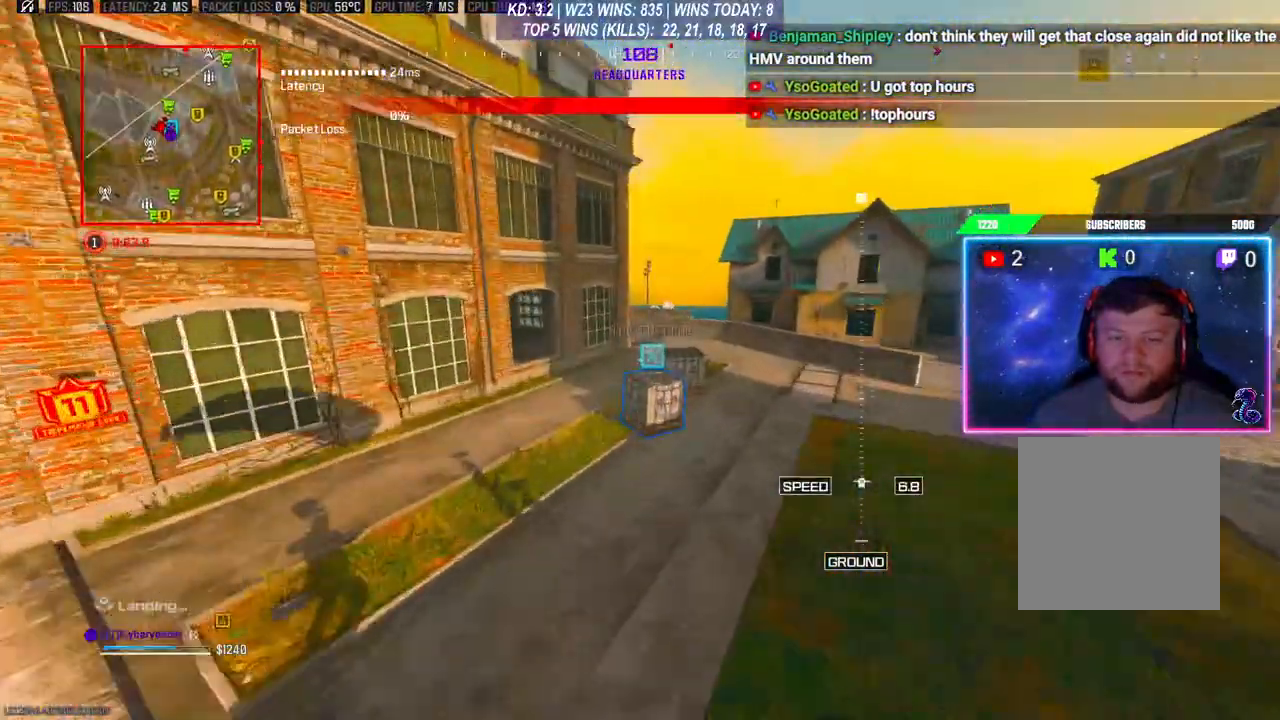
{"buttons": ["X"], "left_stick": "center", "right_stick": "center", "events": [[367, "left_stick", "center"], [500, "X", "down"]]}
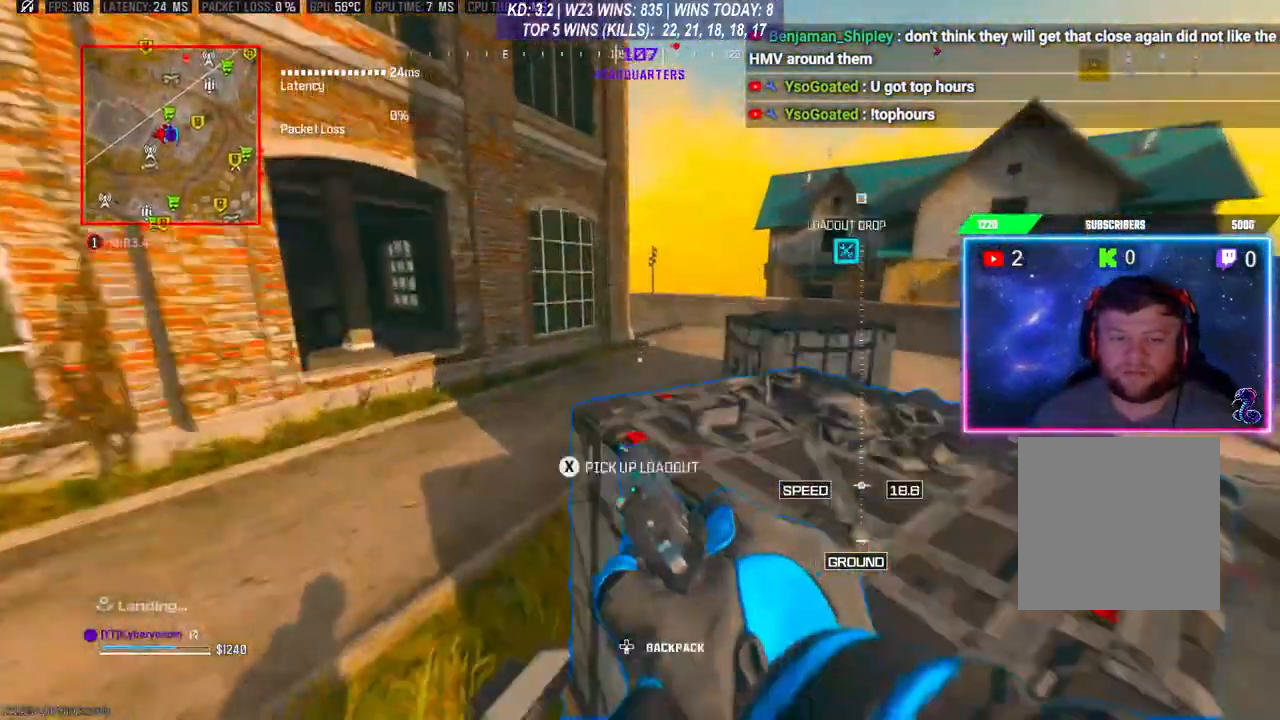
{"buttons": ["X"], "left_stick": "center", "right_stick": "center", "events": []}
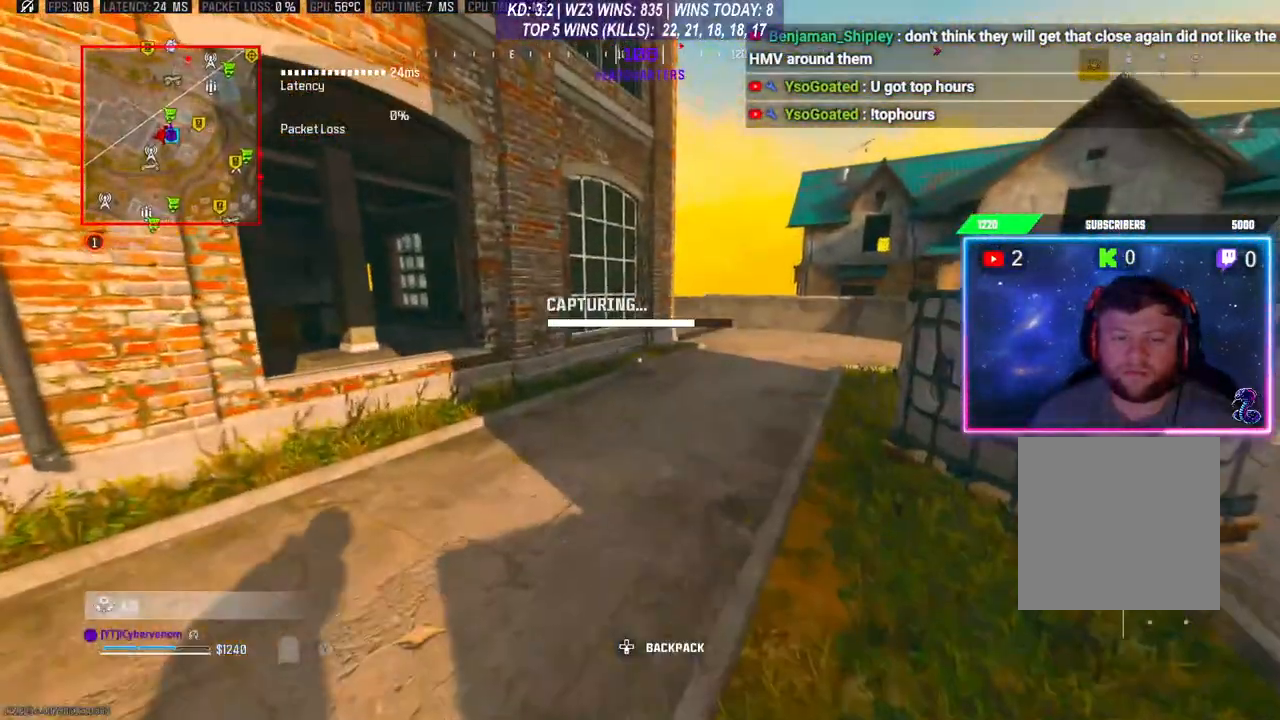
{"buttons": [], "left_stick": "center", "right_stick": "center", "events": [[133, "X", "up"], [200, "A", "down"], [267, "A", "up"]]}
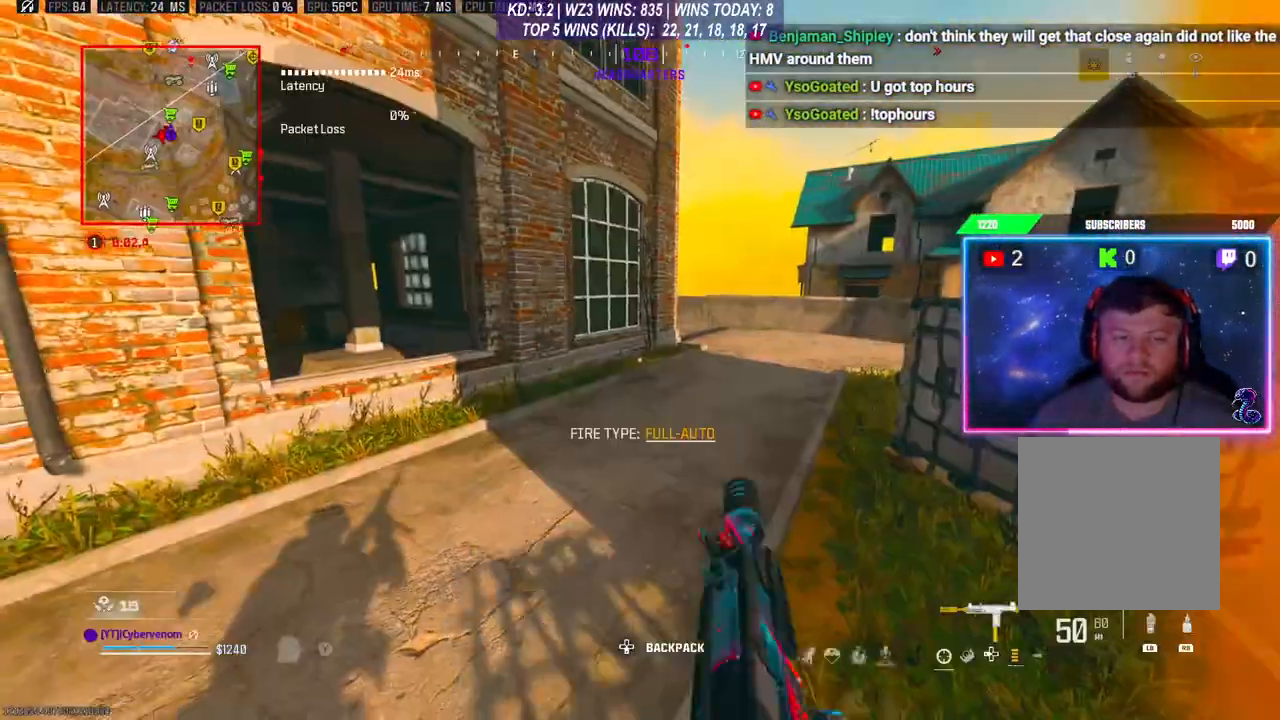
{"buttons": ["A", "L3"], "left_stick": "up", "right_stick": "center", "events": [[33, "right_stick", "left"], [67, "L3", "down"], [67, "left_stick", "up"], [133, "L3", "up"], [200, "L3", "down"], [300, "L3", "up"], [367, "L3", "down"], [433, "A", "down"], [467, "right_stick", "center"]]}
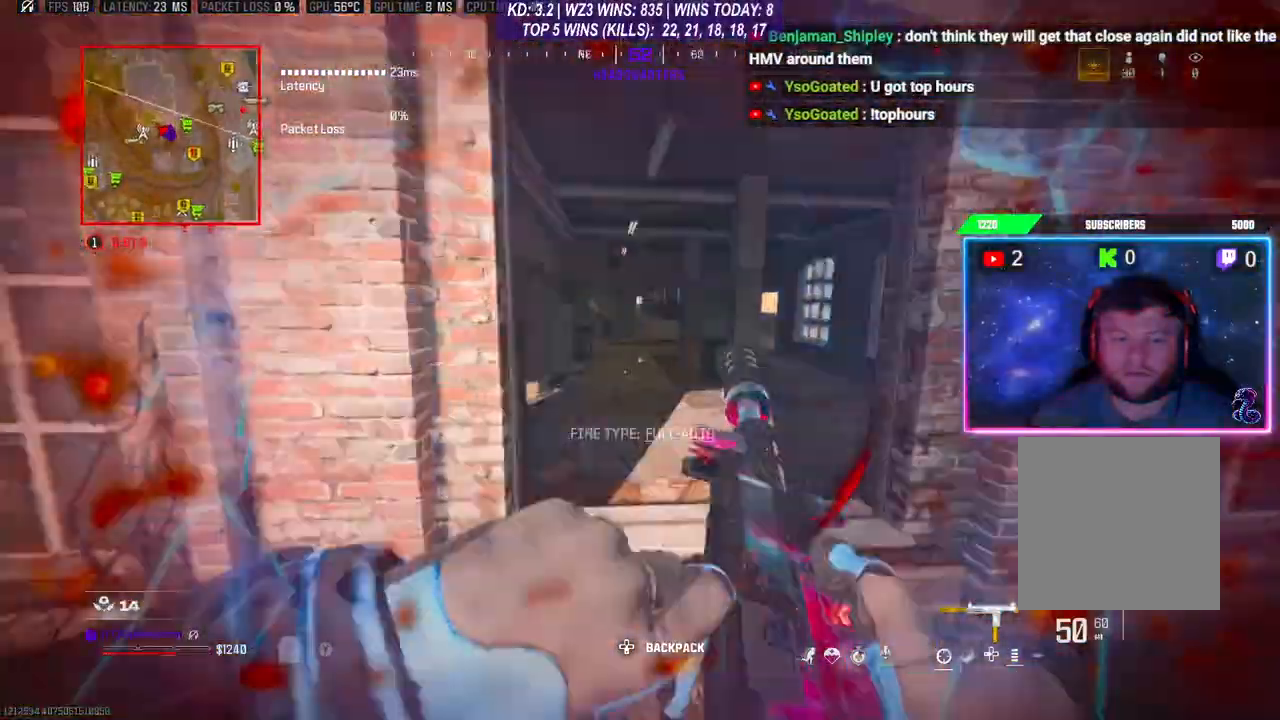
{"buttons": [], "left_stick": "up", "right_stick": "left", "events": [[67, "A", "up"], [233, "L3", "up"], [300, "L3", "down"], [367, "right_stick", "left"], [433, "L3", "up"]]}
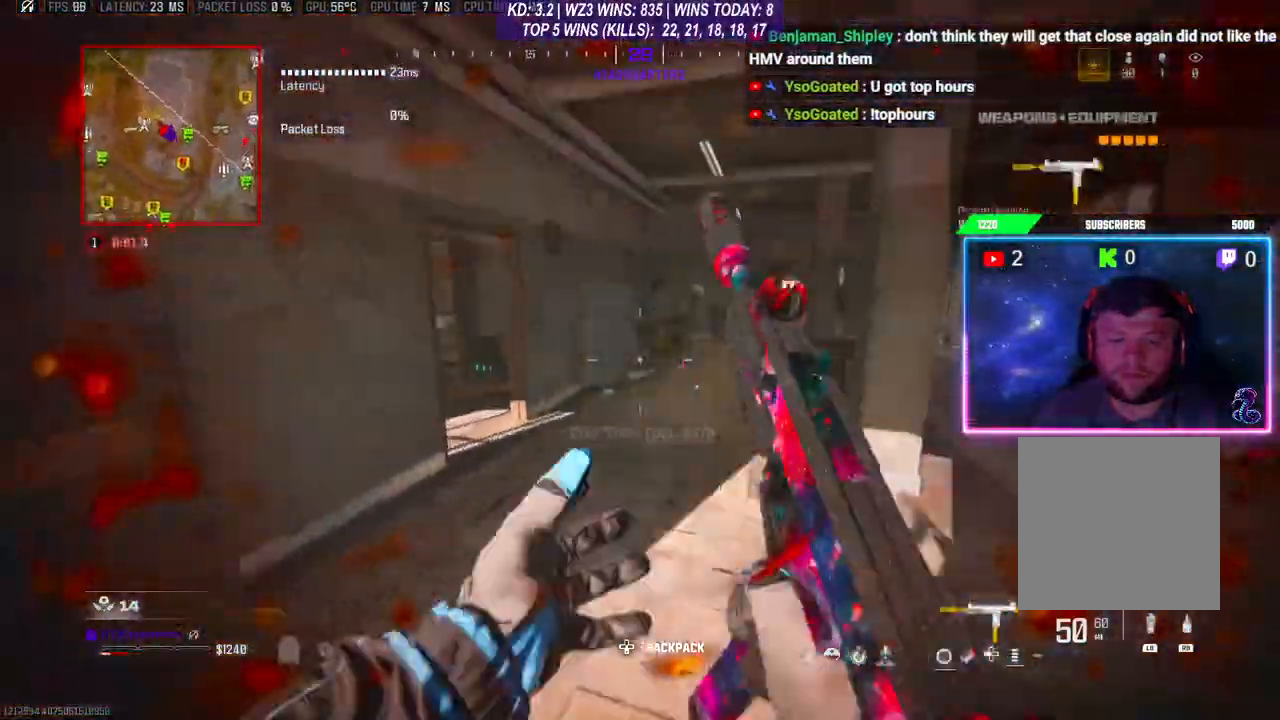
{"buttons": ["L1"], "left_stick": "up-left", "right_stick": "down-left", "events": [[267, "L3", "down"], [433, "L1", "down"], [467, "L3", "up"], [467, "left_stick", "up-left"], [500, "right_stick", "down-left"]]}
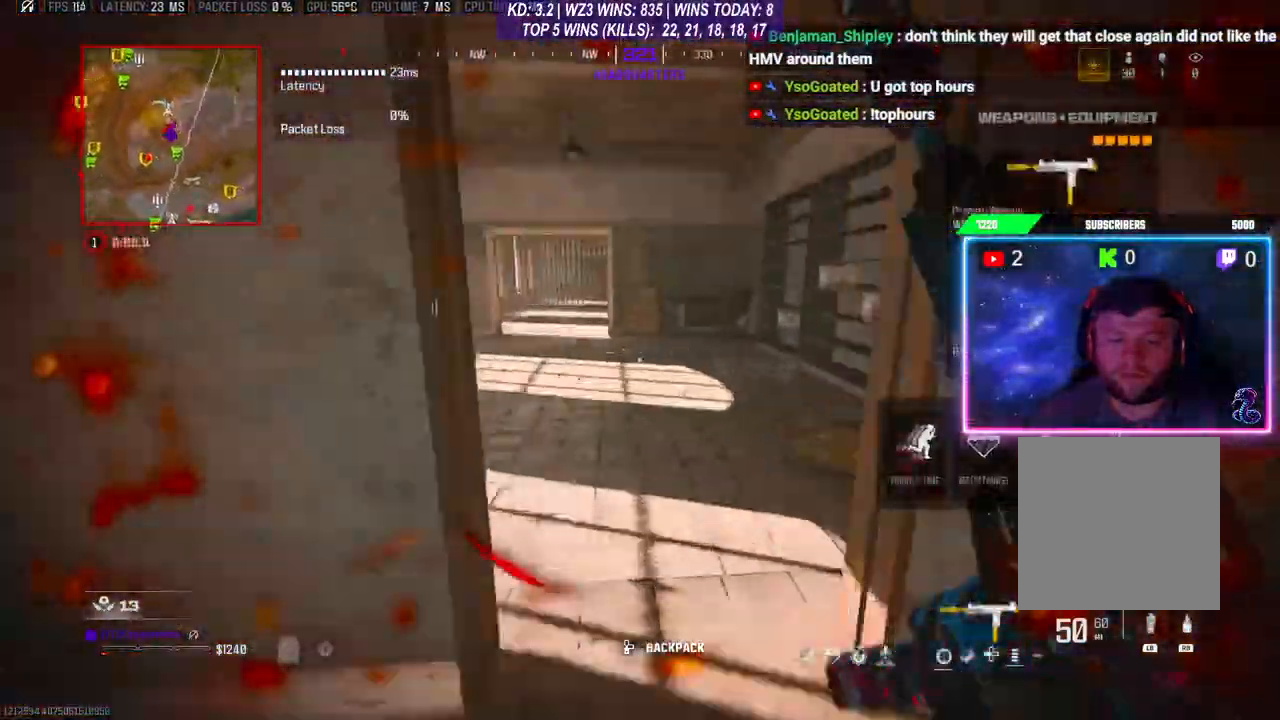
{"buttons": [], "left_stick": "up", "right_stick": "up", "events": [[67, "L1", "up"], [267, "right_stick", "center"], [367, "left_stick", "up"], [433, "right_stick", "up"]]}
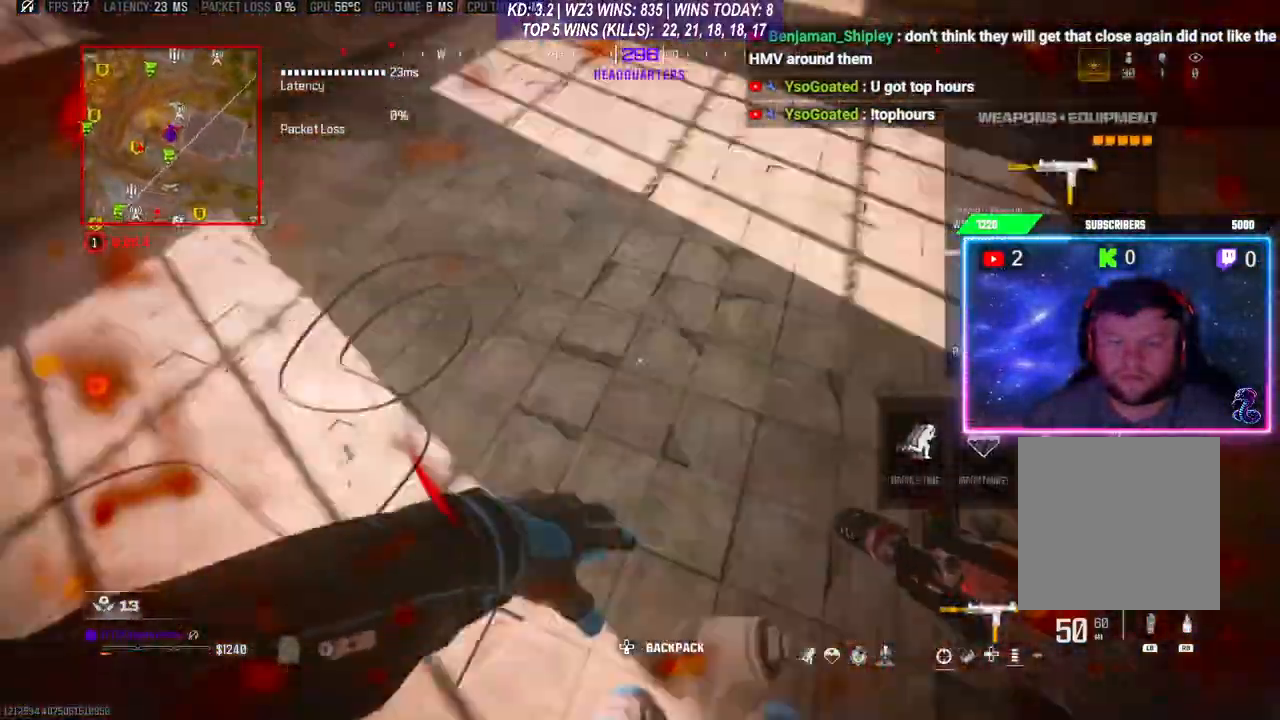
{"buttons": ["L3"], "left_stick": "up", "right_stick": "center", "events": [[100, "L3", "down"], [267, "right_stick", "center"]]}
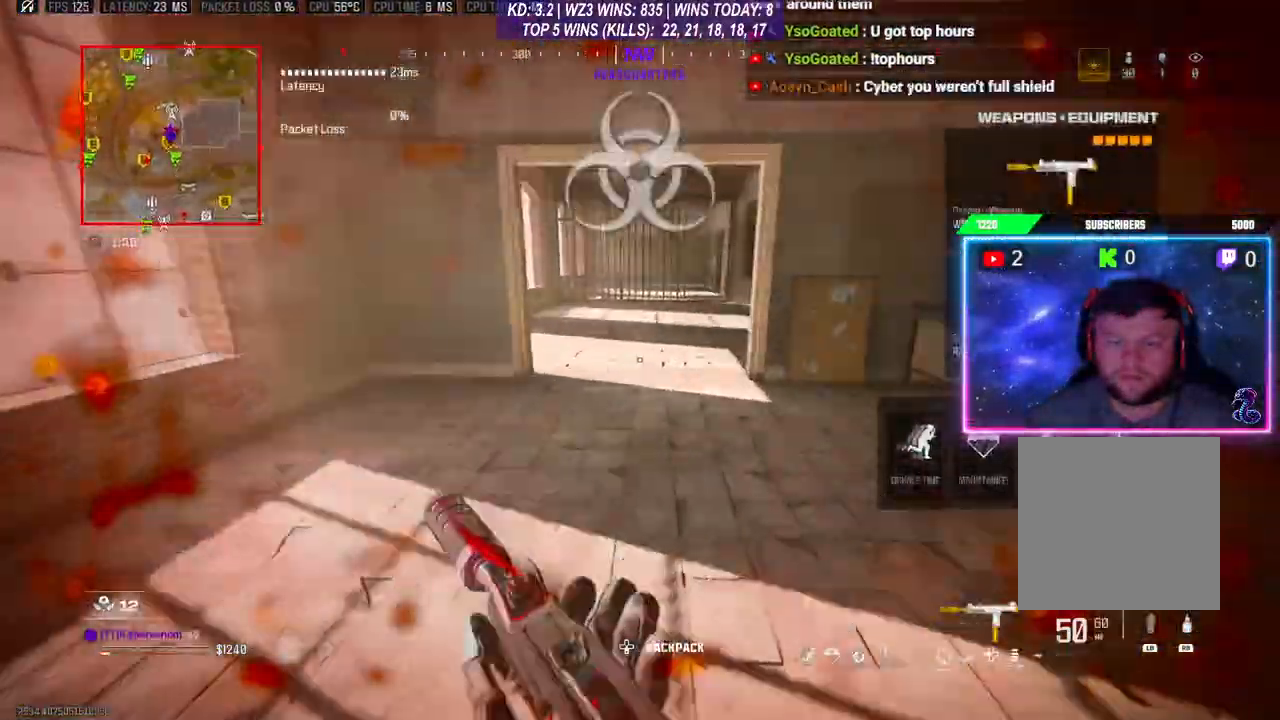
{"buttons": ["L3", "R3"], "left_stick": "up", "right_stick": "center", "events": [[33, "L3", "up"], [100, "L3", "down"], [167, "L3", "up"], [167, "R3", "down"], [267, "R3", "up"], [333, "R3", "down"], [433, "L3", "down"]]}
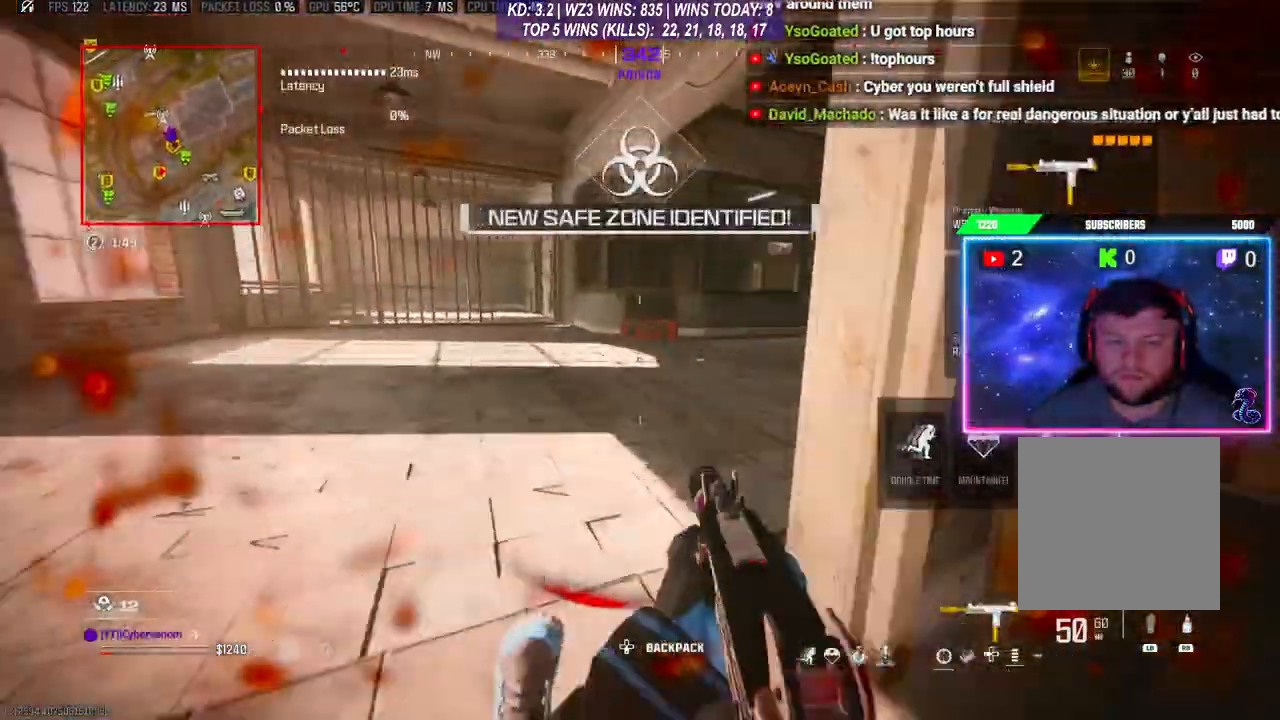
{"buttons": ["L3"], "left_stick": "up", "right_stick": "center", "events": [[33, "L3", "up"], [33, "R3", "up"], [100, "L3", "down"], [167, "L3", "up"], [233, "L3", "down"], [333, "L3", "up"], [400, "L3", "down"]]}